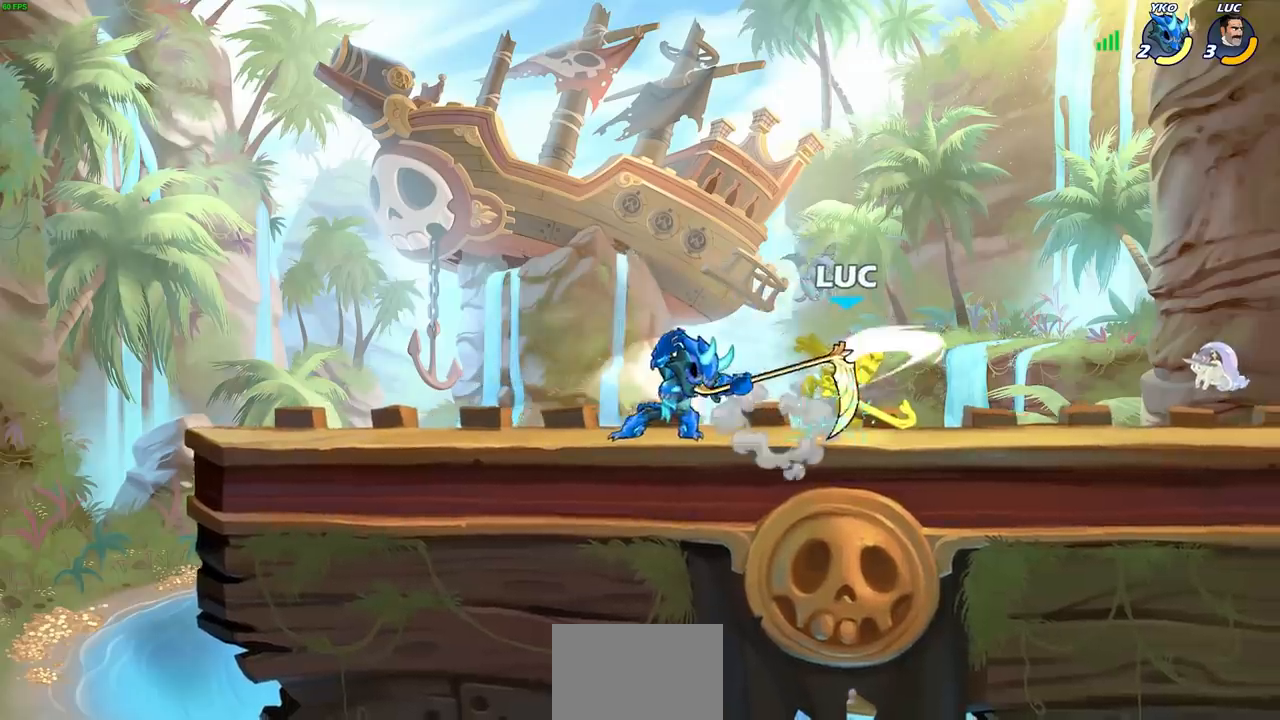
Gameplay with a controller (PlayStation layout); each line is a JSON object with the inputs held at the frame after it. "events" lists button and stick changes between this image and that frame as [ms after this image, input, new state], when the widget could be followed in between.
{"buttons": [], "left_stick": "up-right", "right_stick": "center", "events": [[17, "R2", "up"], [67, "left_stick", "down-right"], [150, "left_stick", "down-left"], [233, "left_stick", "center"], [467, "left_stick", "up-right"]]}
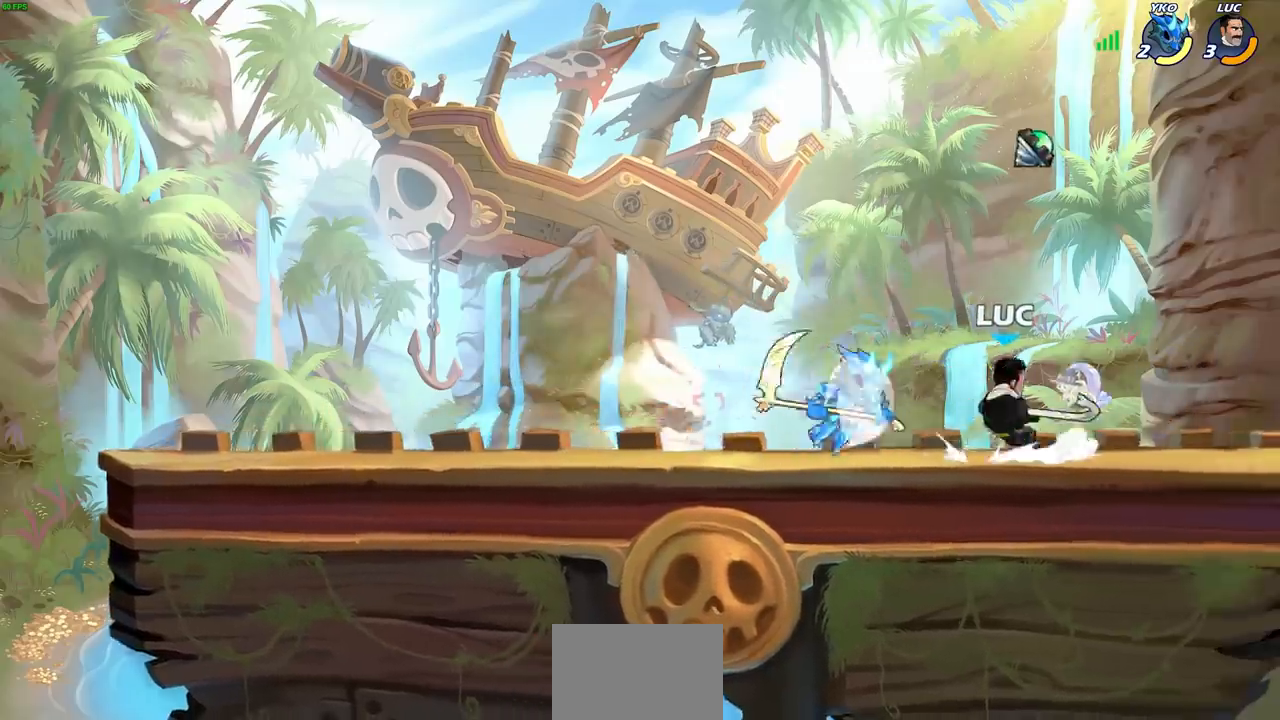
{"buttons": [], "left_stick": "left", "right_stick": "center", "events": [[83, "R2", "down"], [333, "left_stick", "down-left"], [350, "R2", "up"], [433, "left_stick", "left"]]}
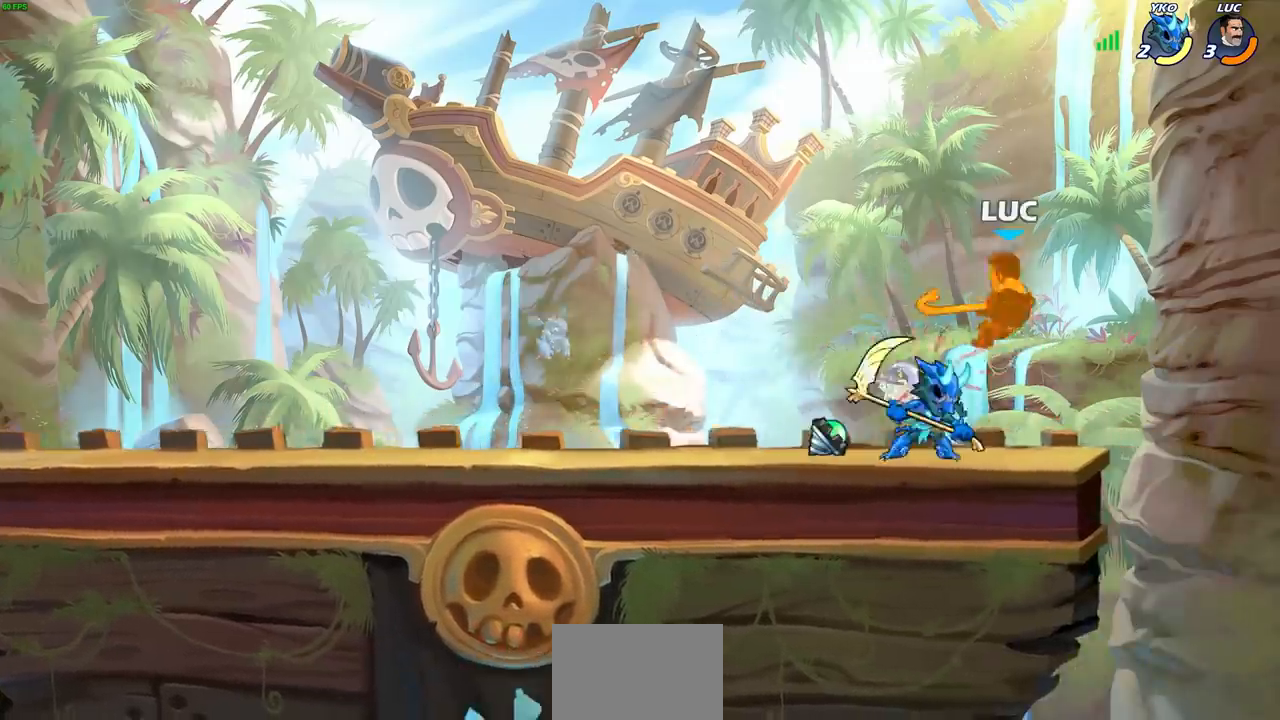
{"buttons": [], "left_stick": "down", "right_stick": "center", "events": [[133, "left_stick", "up"], [183, "R2", "down"], [483, "left_stick", "down"], [500, "R2", "up"]]}
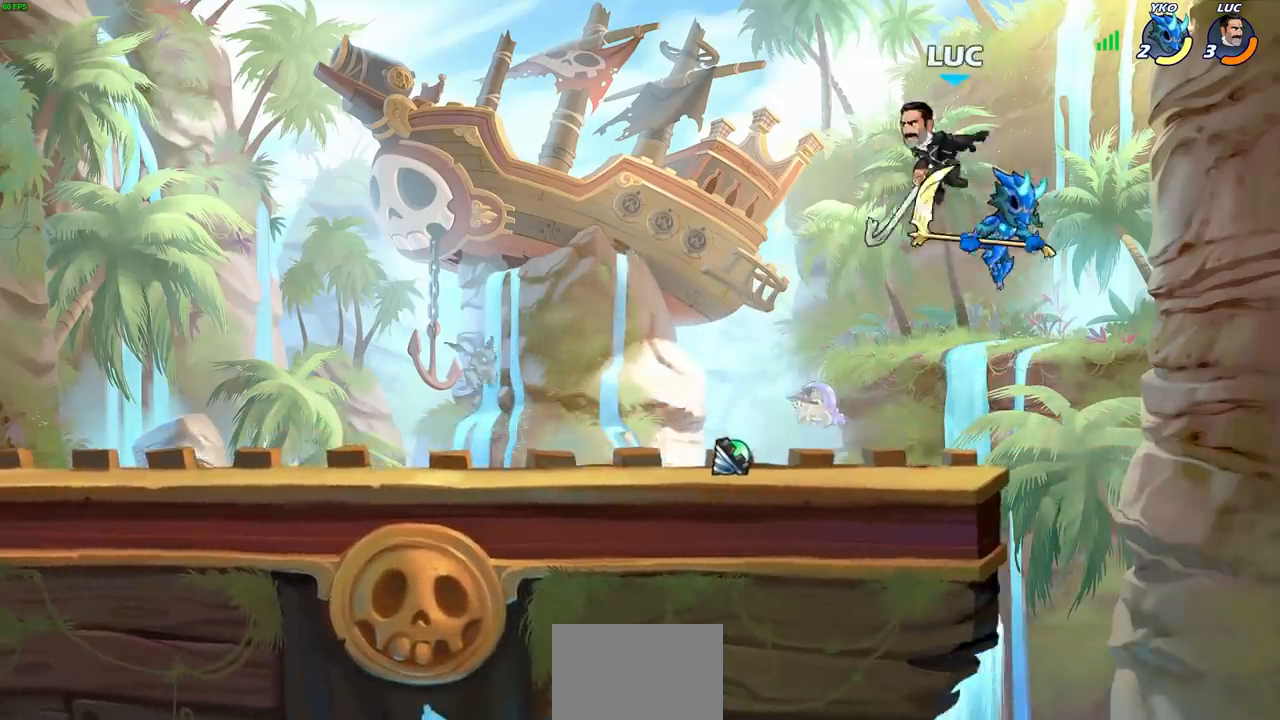
{"buttons": [], "left_stick": "left", "right_stick": "center", "events": [[83, "SQUARE", "down"], [150, "SQUARE", "up"], [183, "left_stick", "right"], [467, "left_stick", "left"]]}
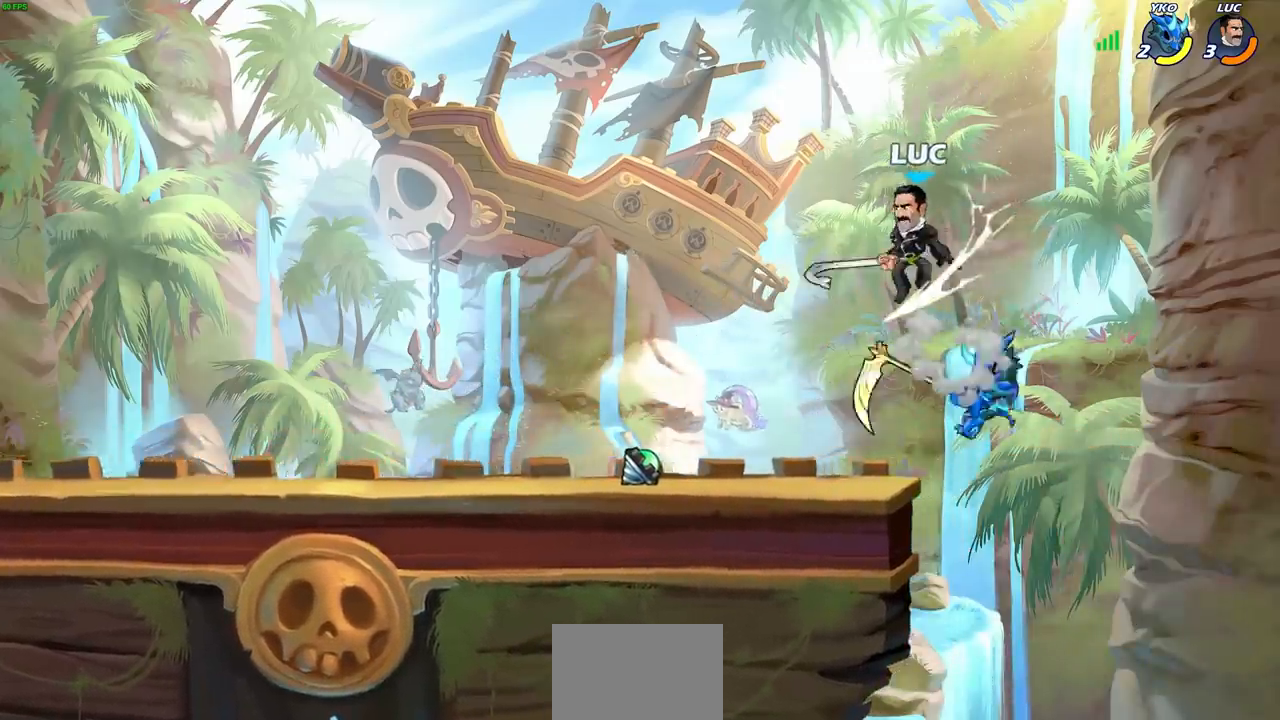
{"buttons": [], "left_stick": "center", "right_stick": "center", "events": [[183, "left_stick", "right"], [333, "left_stick", "up-right"], [350, "CIRCLE", "down"], [433, "CIRCLE", "up"], [433, "left_stick", "center"]]}
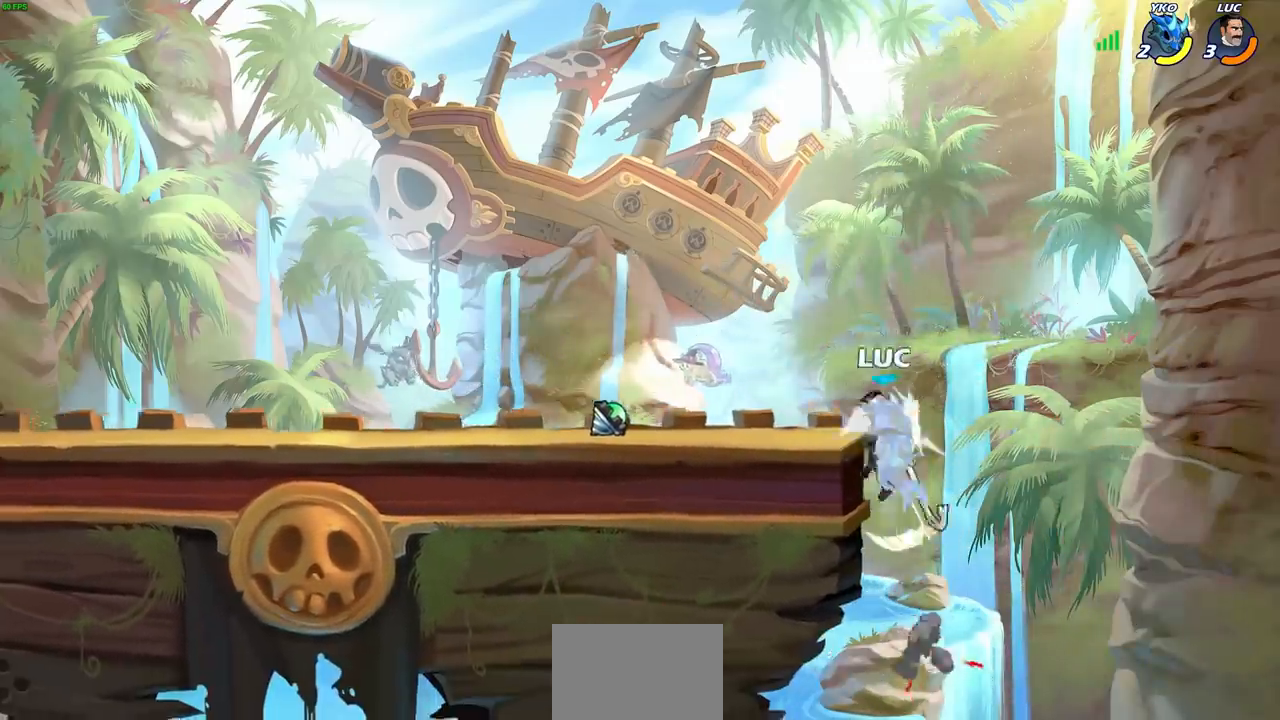
{"buttons": [], "left_stick": "center", "right_stick": "center", "events": [[117, "left_stick", "left"], [250, "left_stick", "center"]]}
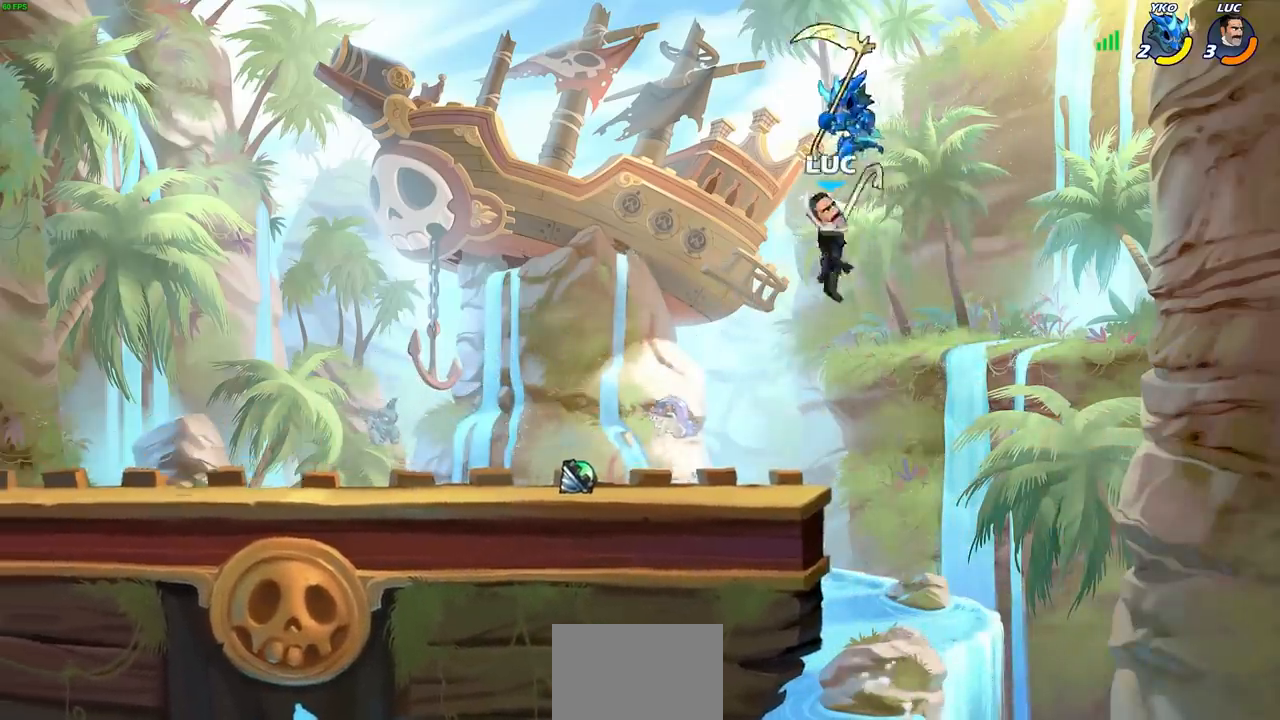
{"buttons": [], "left_stick": "up-right", "right_stick": "center", "events": [[100, "SQUARE", "down"], [133, "left_stick", "up-left"], [200, "SQUARE", "up"], [367, "left_stick", "up-right"]]}
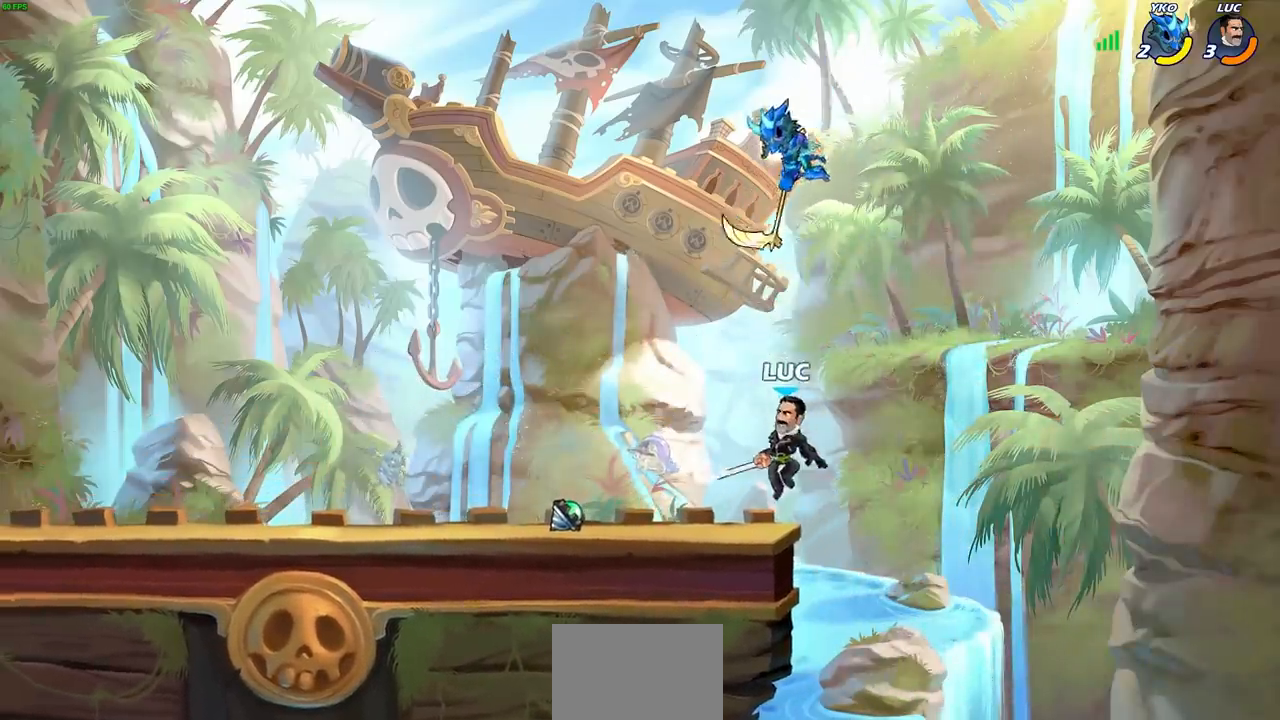
{"buttons": [], "left_stick": "left", "right_stick": "center", "events": [[67, "left_stick", "left"]]}
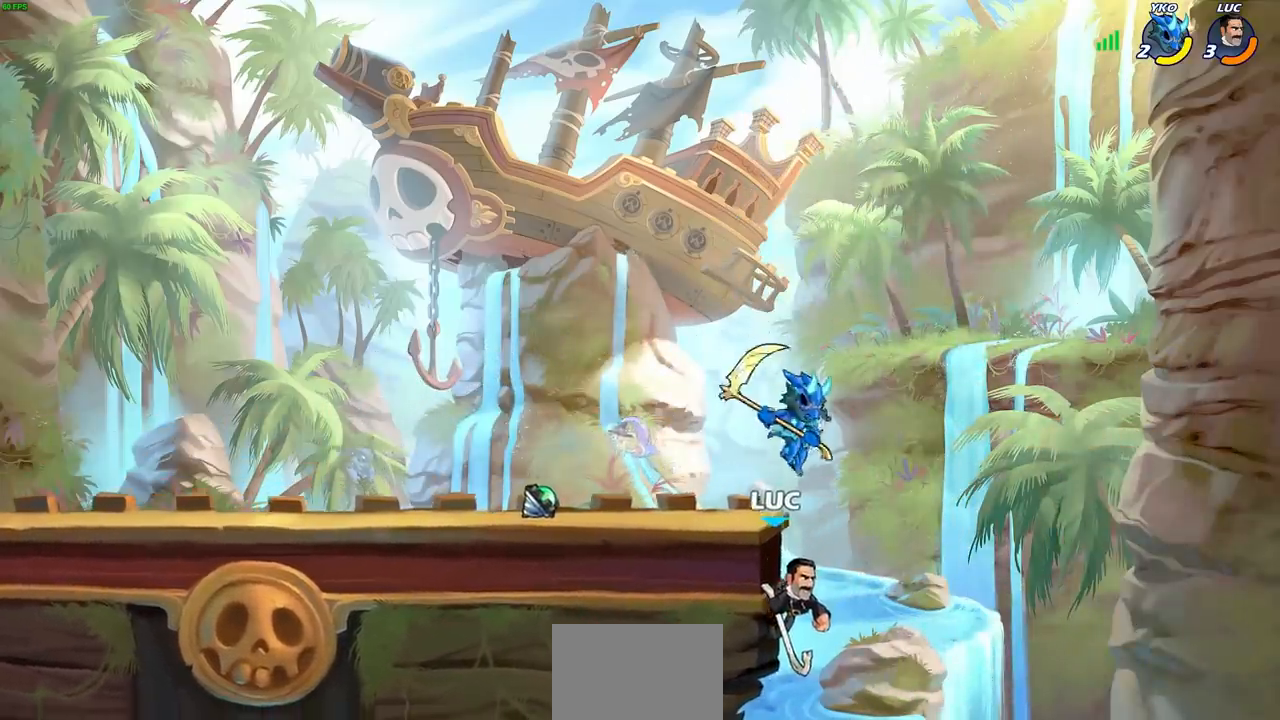
{"buttons": [], "left_stick": "up", "right_stick": "center", "events": [[17, "CROSS", "down"], [83, "SQUARE", "down"], [117, "CROSS", "up"], [133, "SQUARE", "up"], [267, "left_stick", "right"], [467, "left_stick", "up"]]}
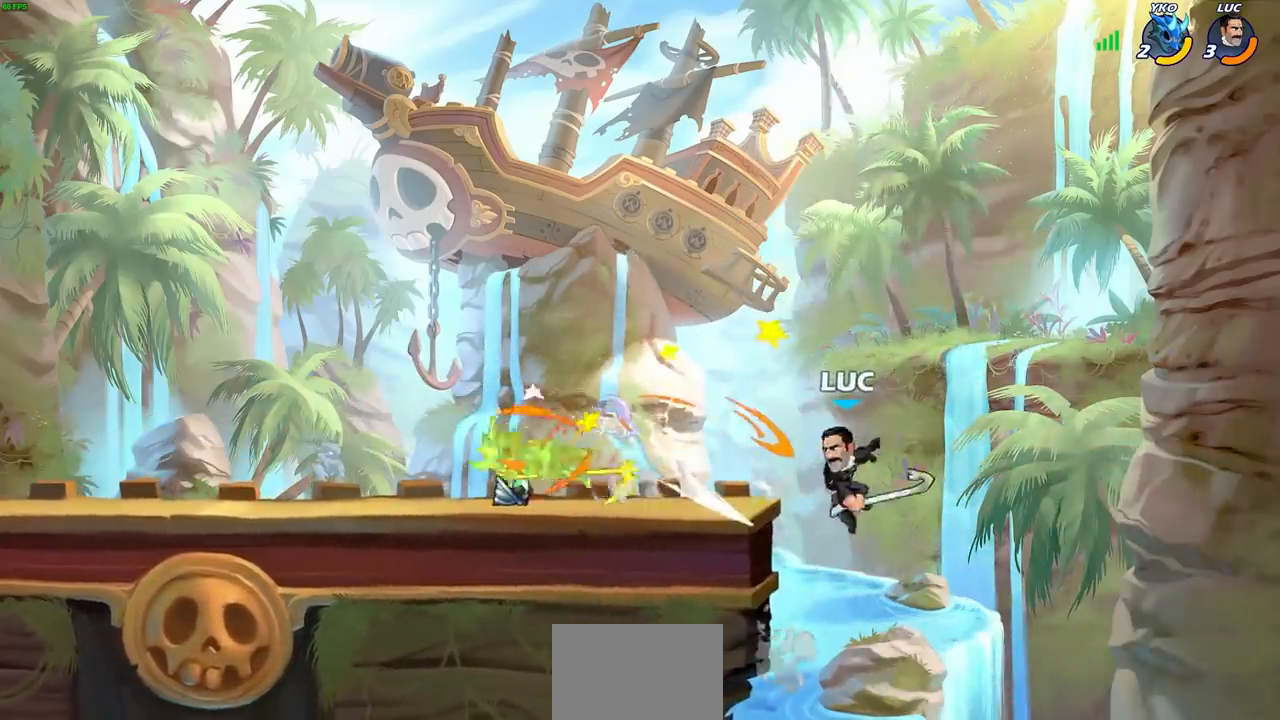
{"buttons": [], "left_stick": "down-left", "right_stick": "center", "events": [[33, "left_stick", "up-left"], [183, "CROSS", "down"], [300, "CROSS", "up"], [350, "left_stick", "down-left"]]}
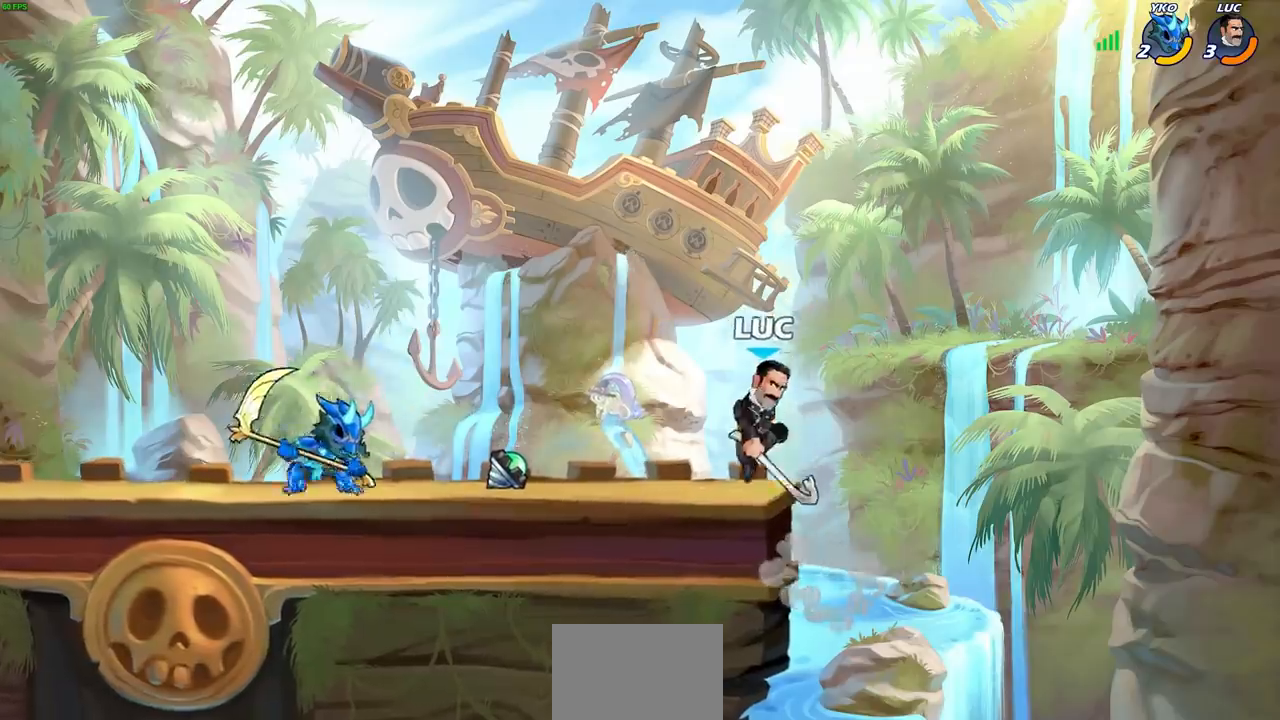
{"buttons": ["CIRCLE"], "left_stick": "left", "right_stick": "center", "events": [[17, "R2", "down"], [17, "left_stick", "left"], [83, "CIRCLE", "down"], [167, "CIRCLE", "up"], [167, "R2", "up"], [183, "left_stick", "center"], [400, "CIRCLE", "down"], [450, "CIRCLE", "up"], [467, "CIRCLE", "down"], [483, "left_stick", "left"]]}
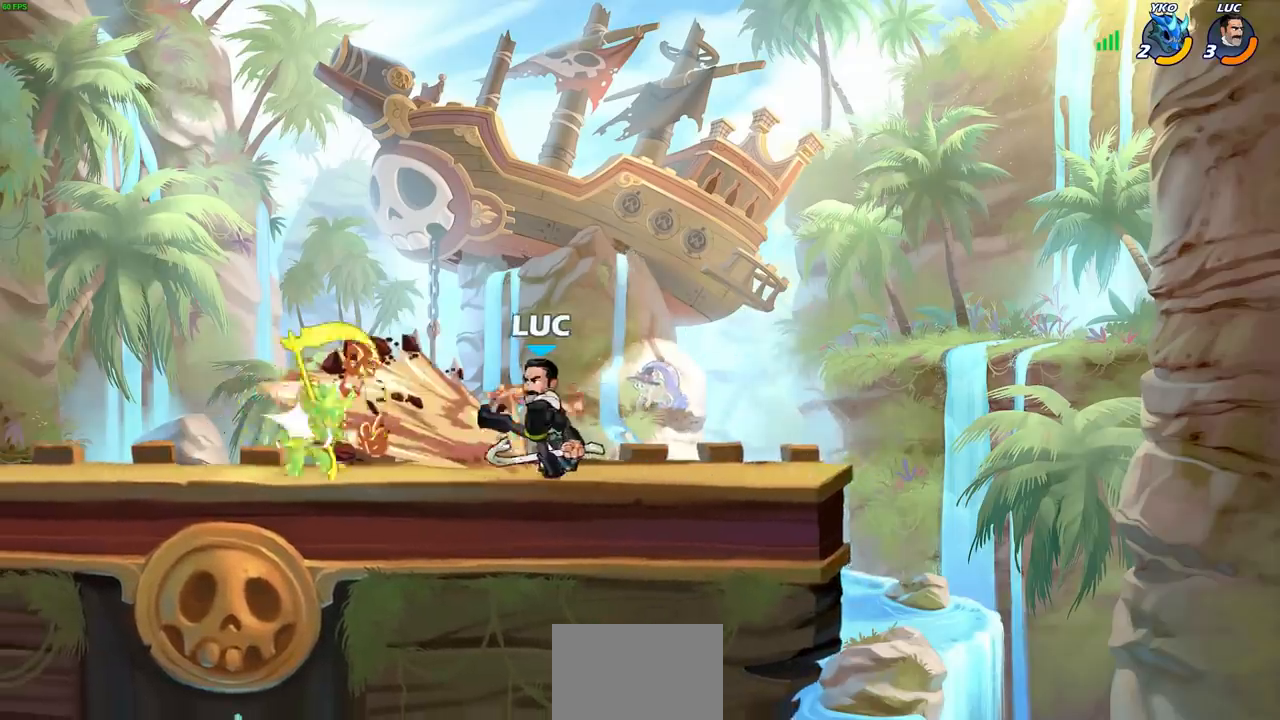
{"buttons": [], "left_stick": "center", "right_stick": "center", "events": [[67, "CIRCLE", "up"], [67, "left_stick", "center"]]}
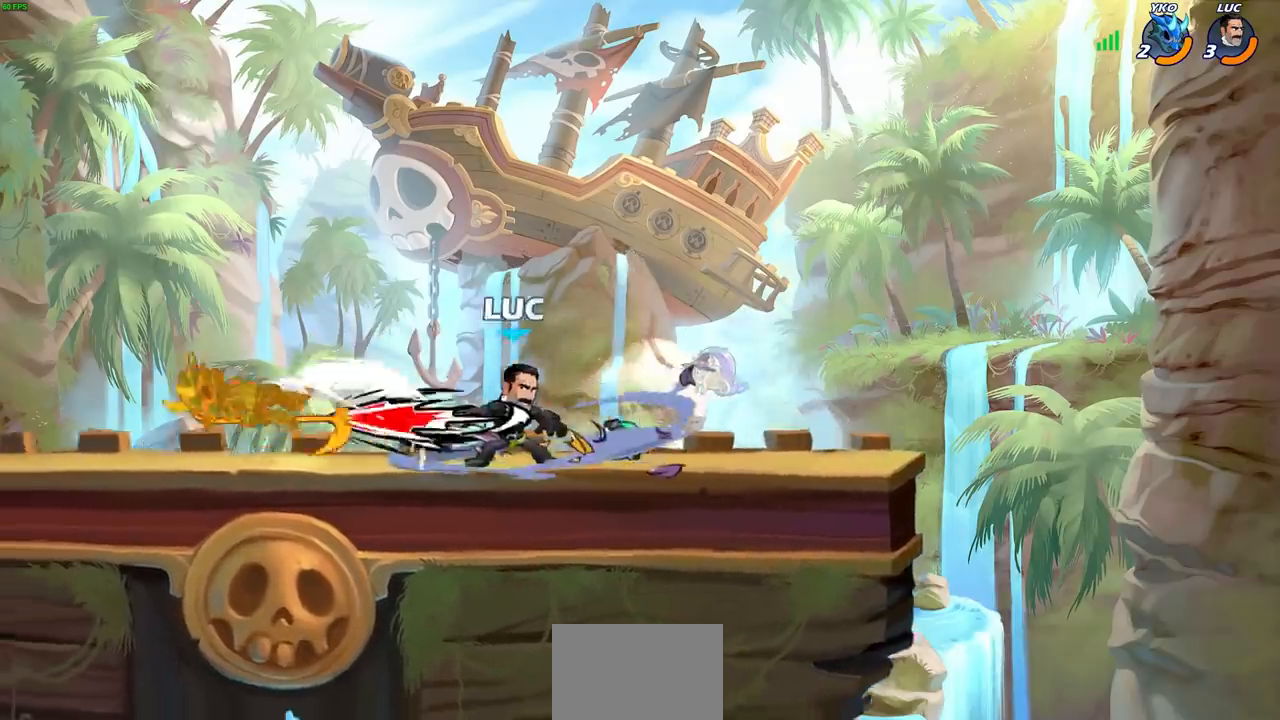
{"buttons": ["R1", "R2"], "left_stick": "left", "right_stick": "center", "events": [[367, "left_stick", "left"], [450, "R2", "down"], [467, "R1", "down"]]}
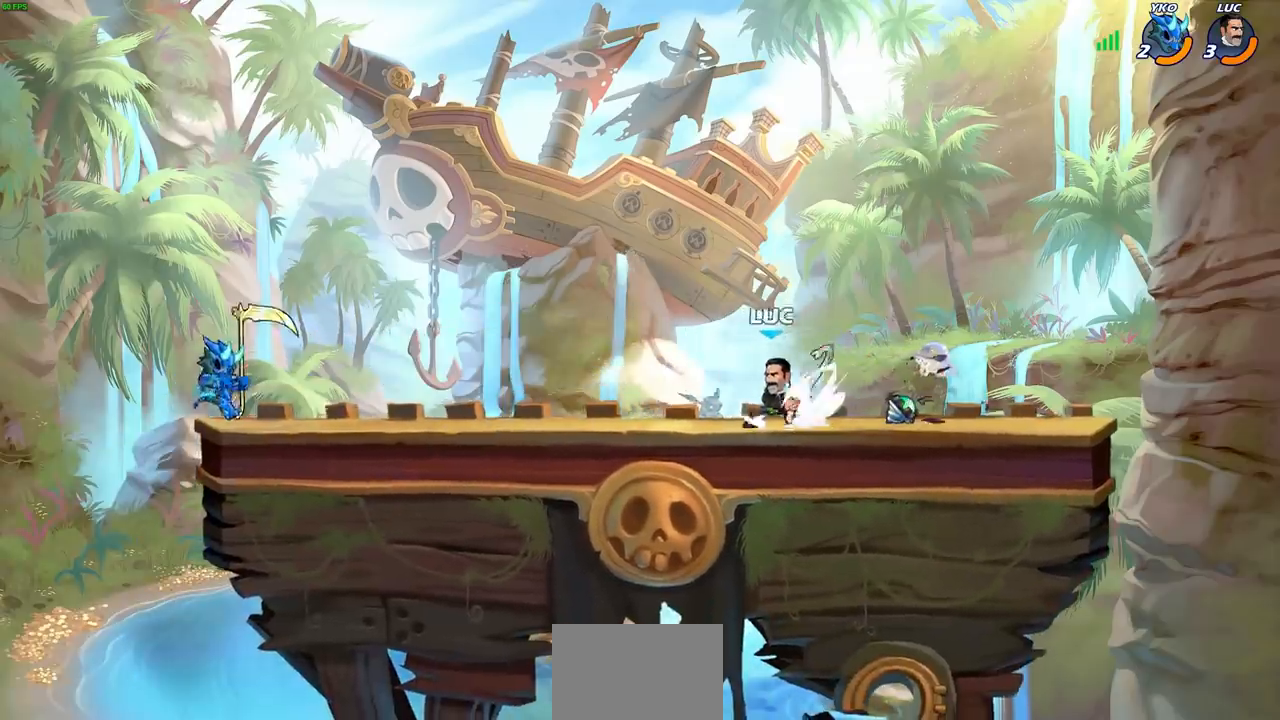
{"buttons": [], "left_stick": "left", "right_stick": "center", "events": [[17, "R1", "up"], [33, "left_stick", "center"], [67, "R2", "up"], [433, "L1", "down"], [450, "left_stick", "left"], [483, "L1", "up"]]}
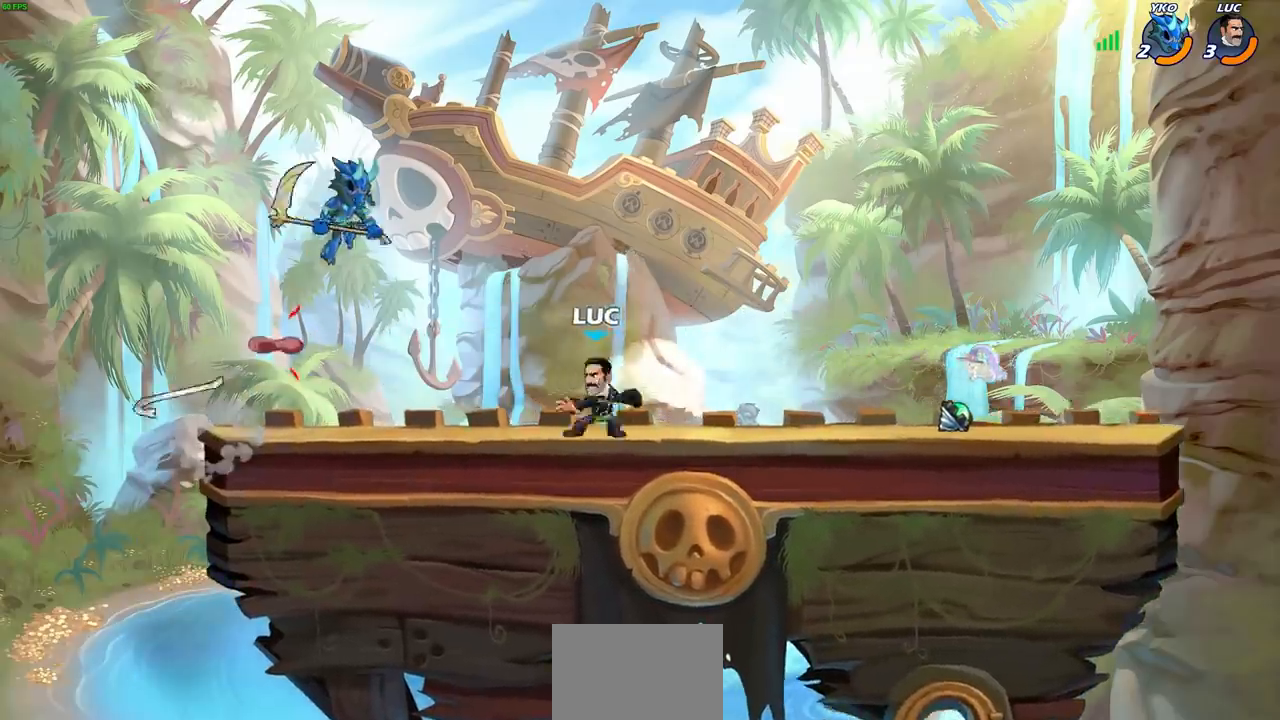
{"buttons": [], "left_stick": "up-left", "right_stick": "center", "events": [[33, "R2", "down"], [117, "left_stick", "up-left"], [200, "R2", "up"], [367, "left_stick", "up-right"], [500, "left_stick", "up-left"]]}
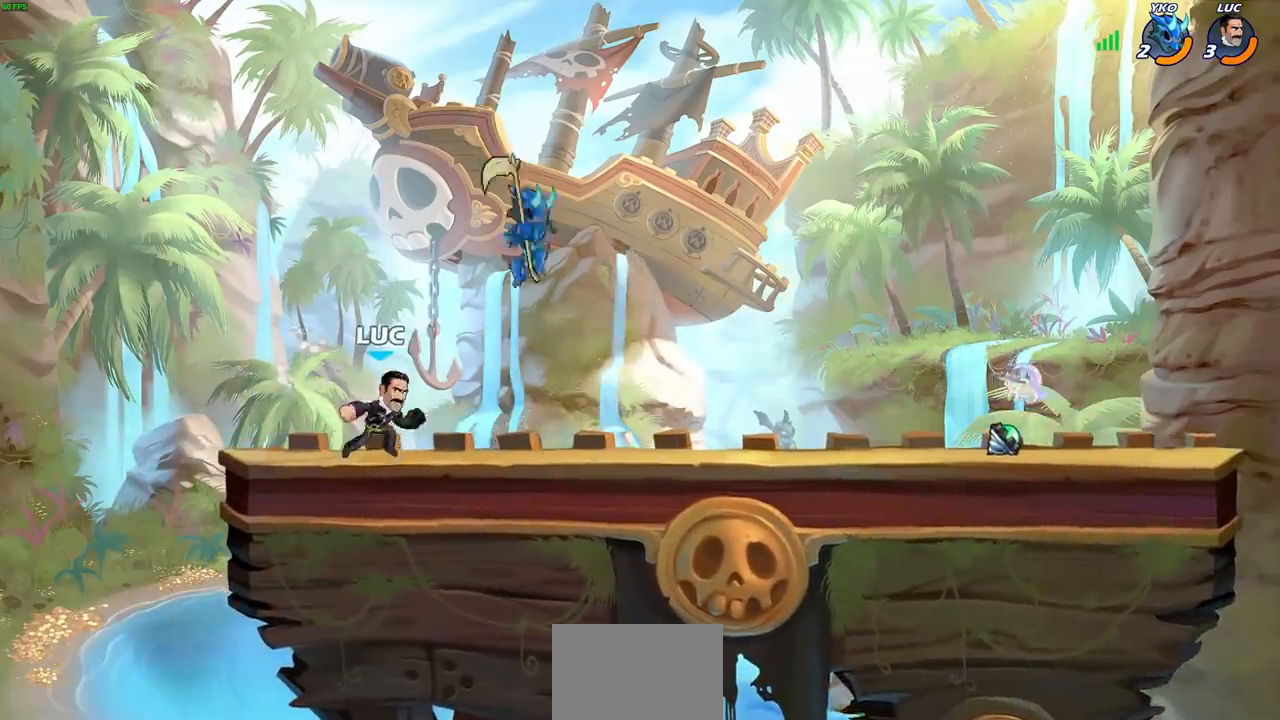
{"buttons": [], "left_stick": "up-left", "right_stick": "center", "events": [[150, "left_stick", "right"], [250, "left_stick", "down-right"], [450, "left_stick", "up-left"]]}
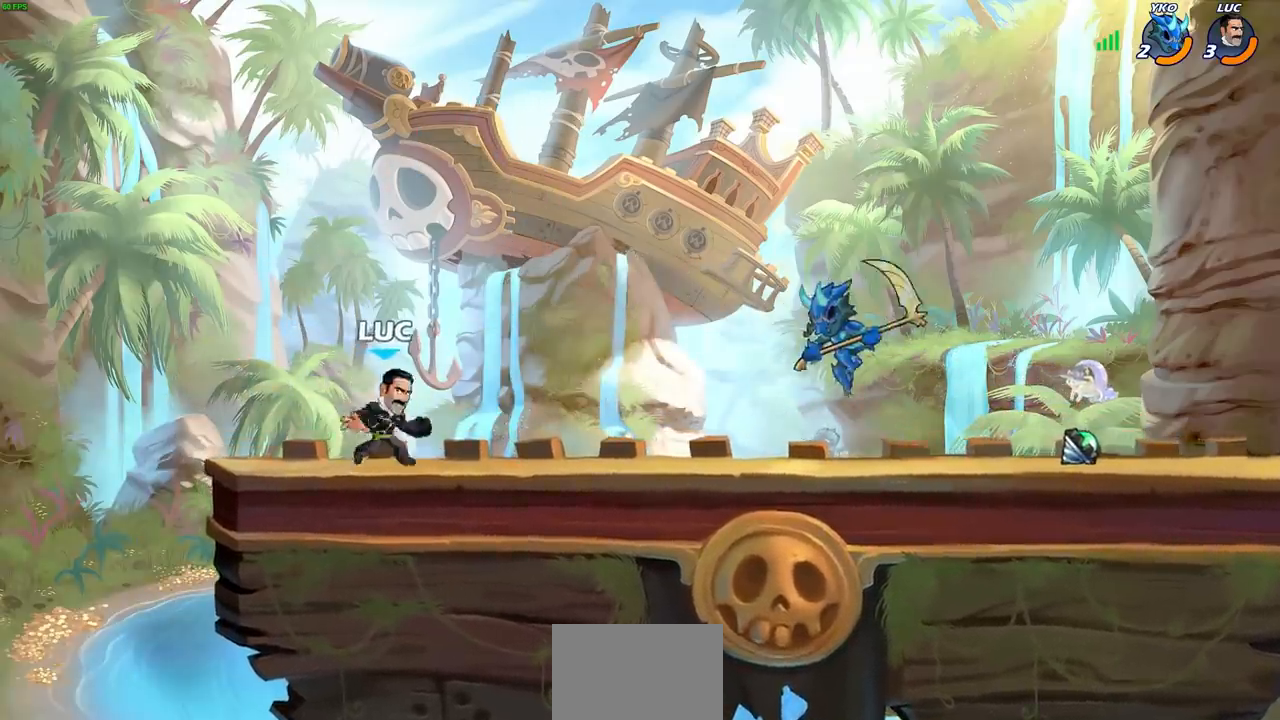
{"buttons": [], "left_stick": "right", "right_stick": "center", "events": [[100, "left_stick", "right"], [300, "R2", "down"], [333, "CROSS", "down"], [367, "SQUARE", "down"], [400, "CROSS", "up"], [450, "R2", "up"], [450, "SQUARE", "up"]]}
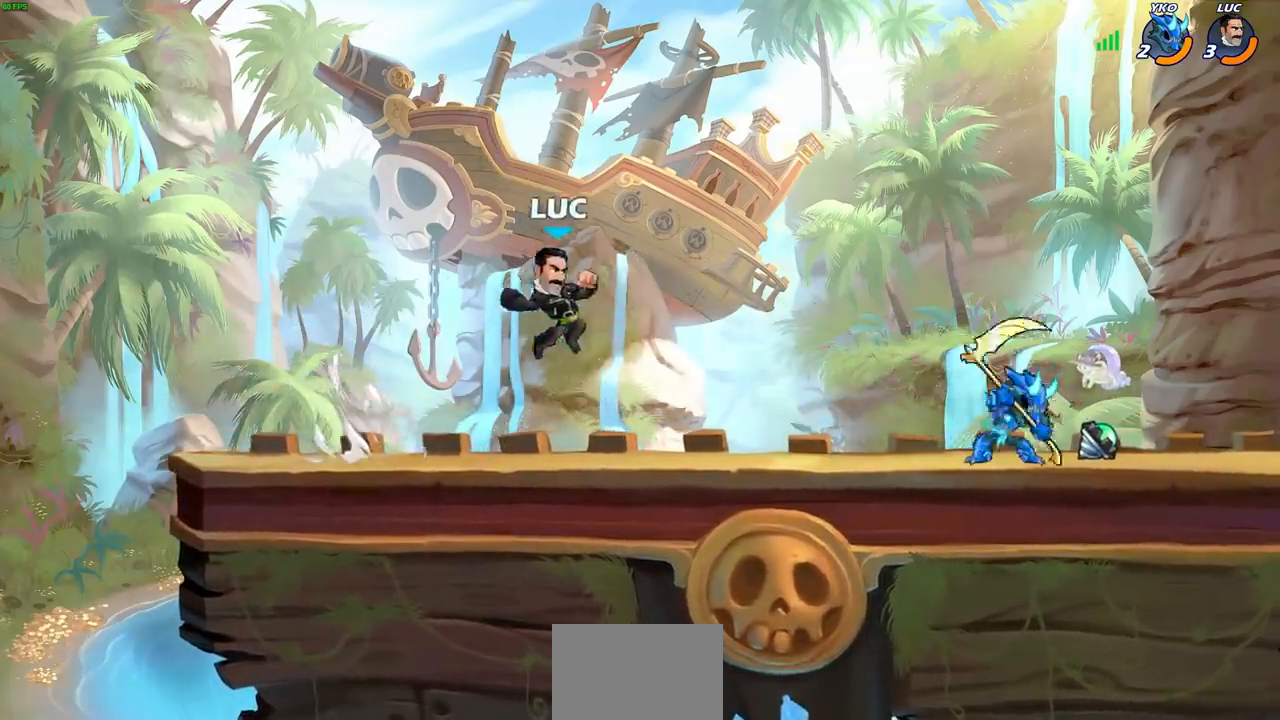
{"buttons": [], "left_stick": "left", "right_stick": "center", "events": [[17, "left_stick", "center"], [167, "left_stick", "left"]]}
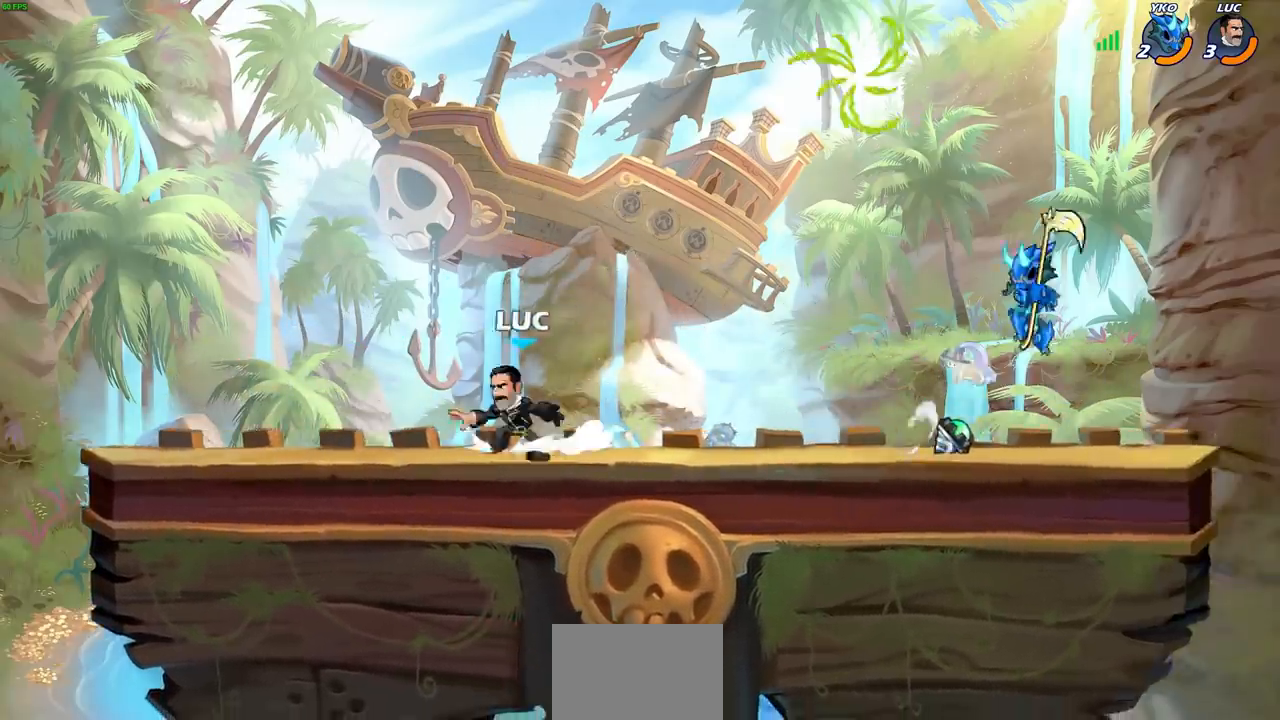
{"buttons": [], "left_stick": "right", "right_stick": "center", "events": [[150, "left_stick", "right"], [267, "R2", "down"], [317, "CROSS", "down"], [400, "CROSS", "up"], [417, "R2", "up"]]}
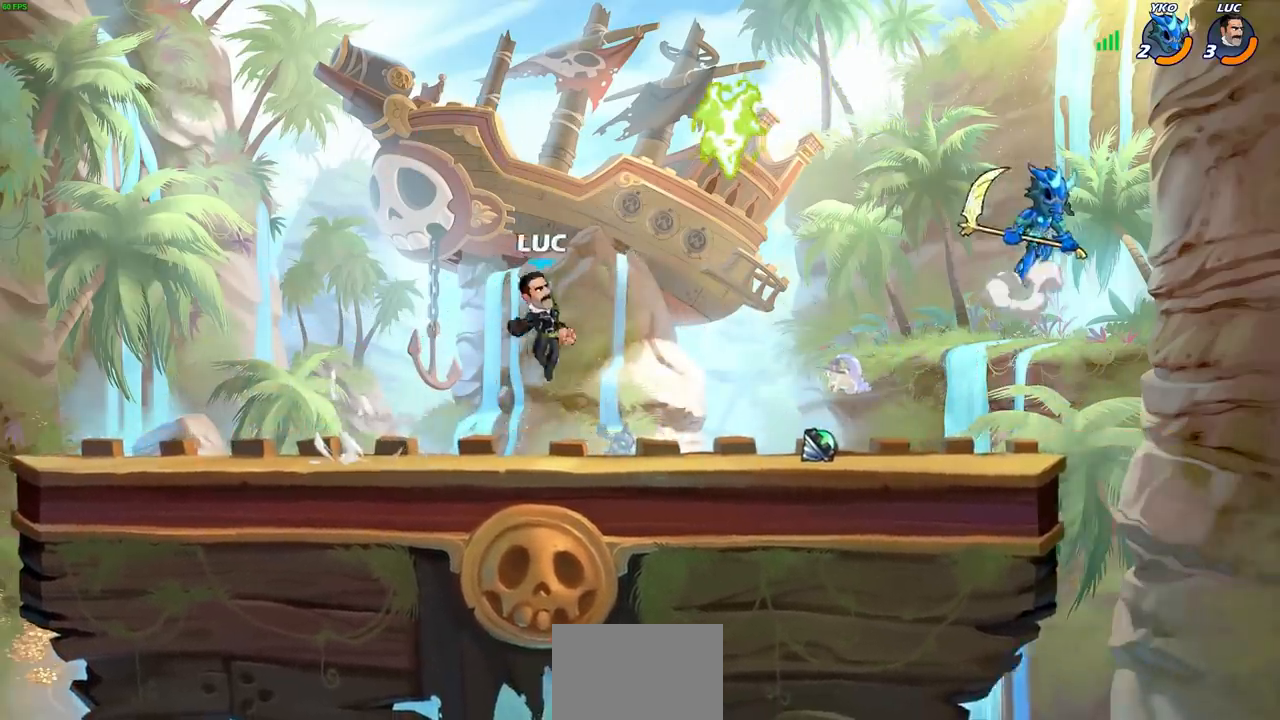
{"buttons": [], "left_stick": "right", "right_stick": "center", "events": [[17, "CROSS", "down"], [100, "left_stick", "up"], [133, "R1", "down"], [150, "CROSS", "up"], [183, "left_stick", "up-left"], [233, "R1", "up"], [333, "left_stick", "down-left"], [483, "left_stick", "right"]]}
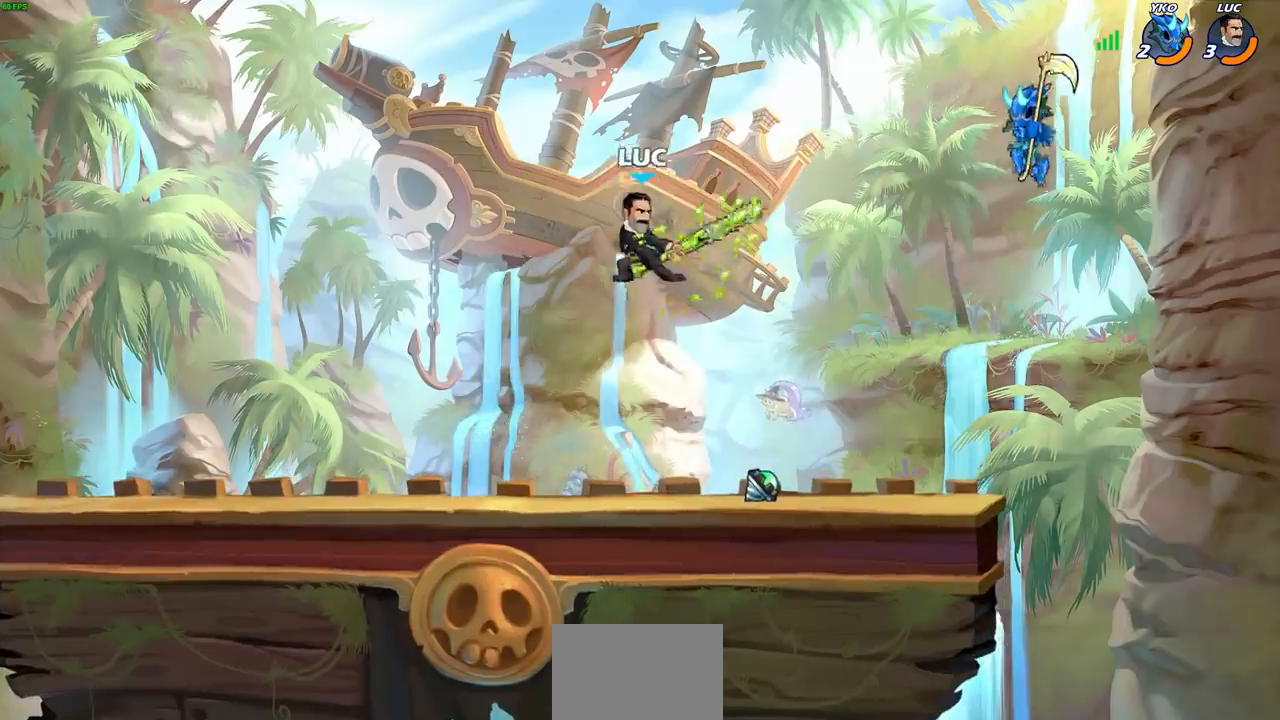
{"buttons": [], "left_stick": "center", "right_stick": "center", "events": [[67, "SQUARE", "down"], [150, "SQUARE", "up"], [467, "left_stick", "center"]]}
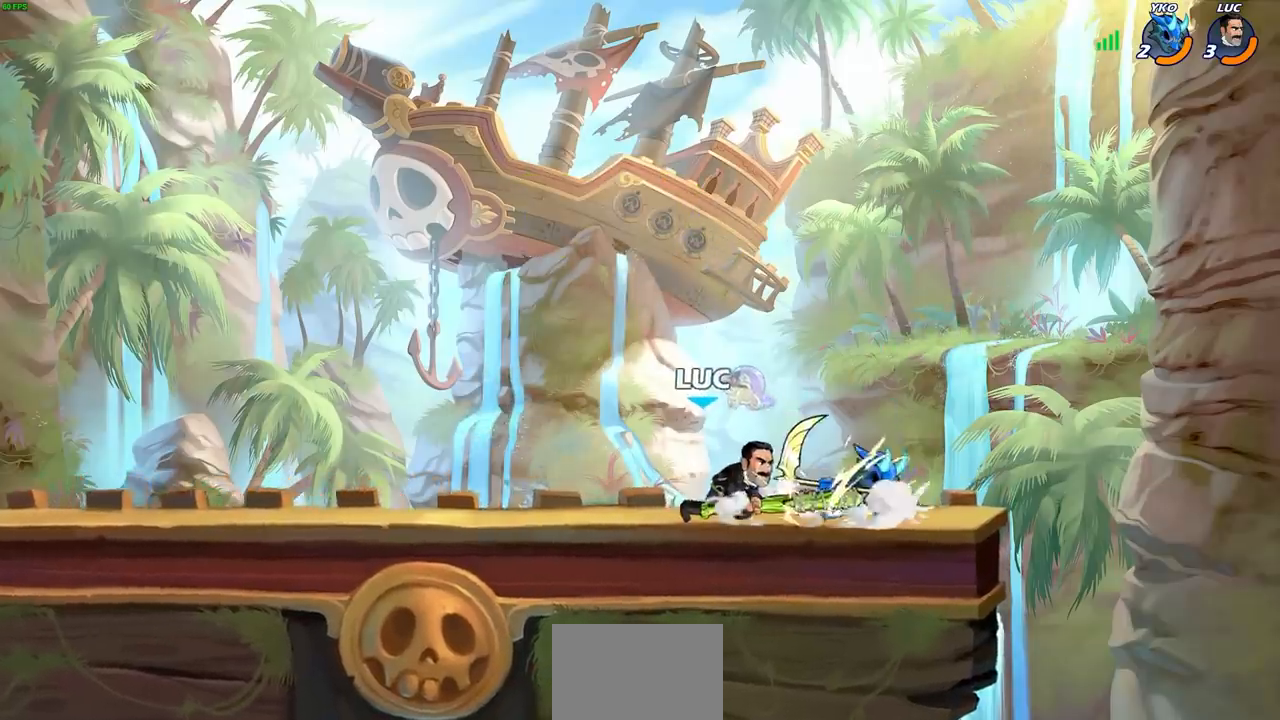
{"buttons": ["SQUARE"], "left_stick": "center", "right_stick": "center", "events": [[150, "SQUARE", "down"], [217, "SQUARE", "up"], [283, "SQUARE", "down"], [383, "SQUARE", "up"], [450, "SQUARE", "down"]]}
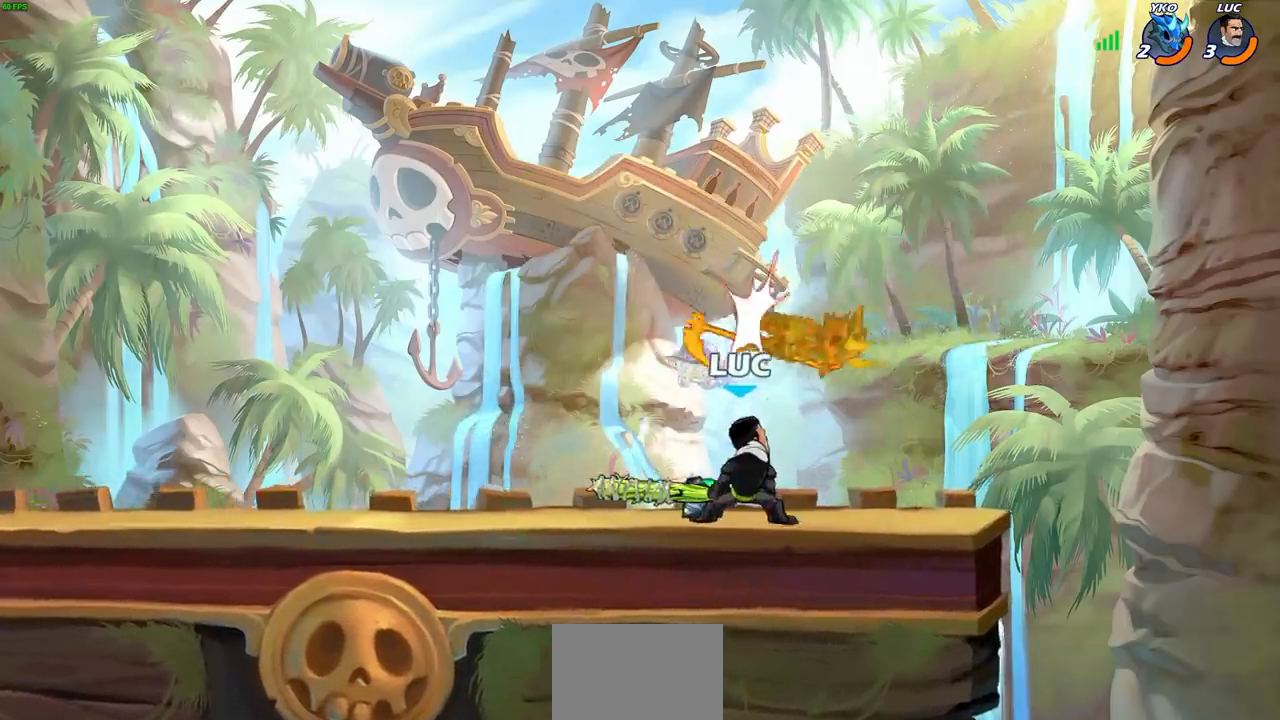
{"buttons": [], "left_stick": "center", "right_stick": "center", "events": [[50, "SQUARE", "up"], [67, "left_stick", "right"], [100, "SQUARE", "down"], [200, "SQUARE", "up"], [217, "left_stick", "center"]]}
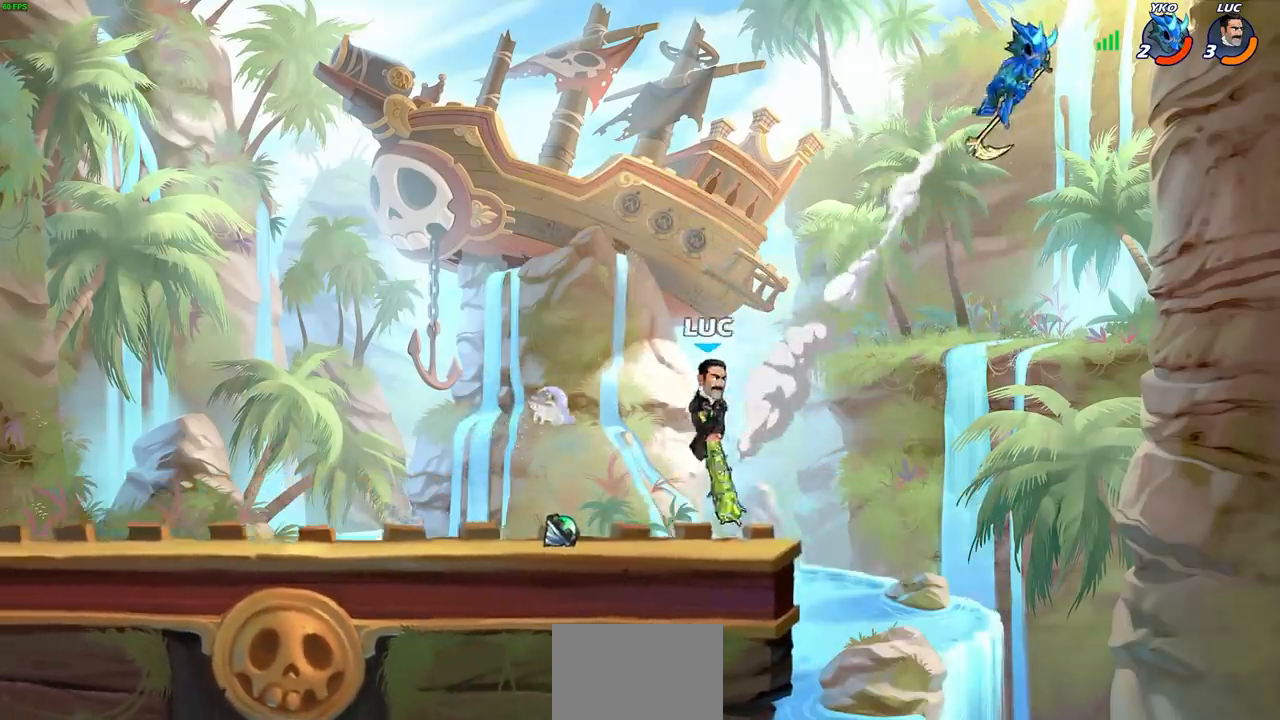
{"buttons": [], "left_stick": "down-left", "right_stick": "center", "events": [[150, "CROSS", "down"], [217, "left_stick", "right"], [267, "left_stick", "left"], [317, "CROSS", "up"], [500, "left_stick", "down-left"]]}
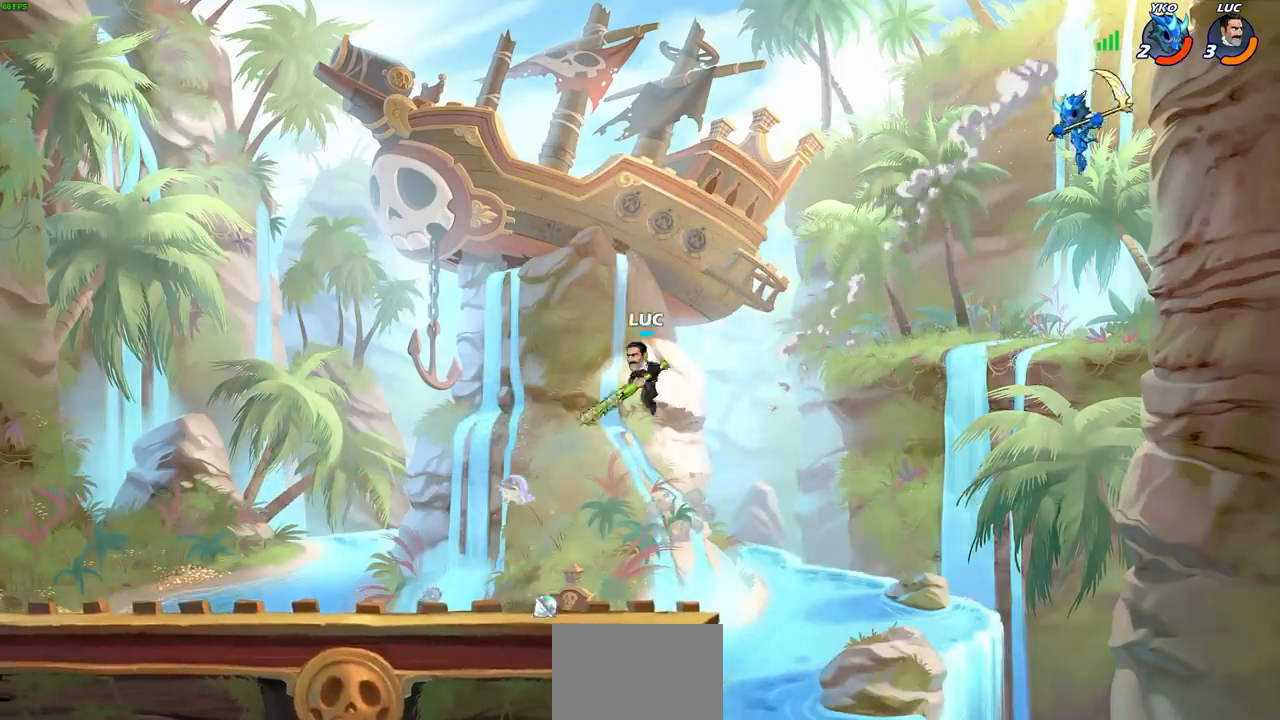
{"buttons": [], "left_stick": "right", "right_stick": "center", "events": [[133, "left_stick", "down-right"], [283, "left_stick", "right"], [367, "R2", "down"], [400, "CIRCLE", "down"], [483, "CIRCLE", "up"], [483, "R2", "up"]]}
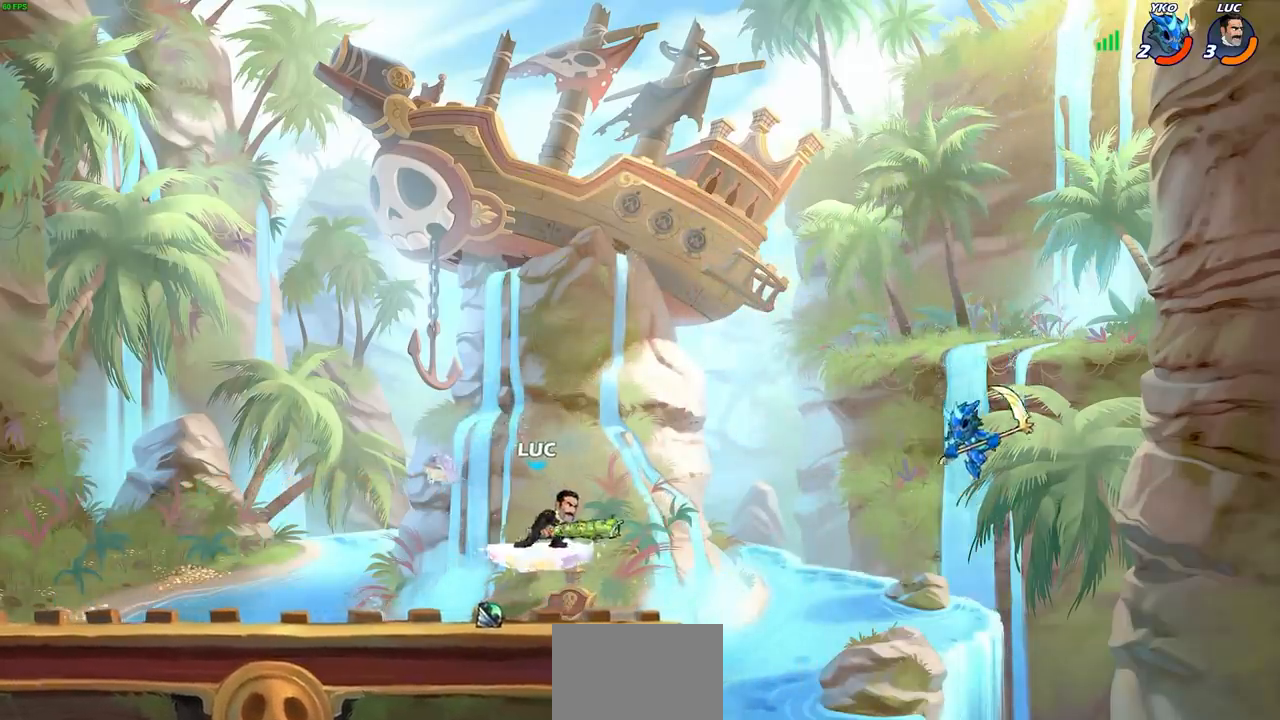
{"buttons": [], "left_stick": "center", "right_stick": "center", "events": [[483, "left_stick", "center"]]}
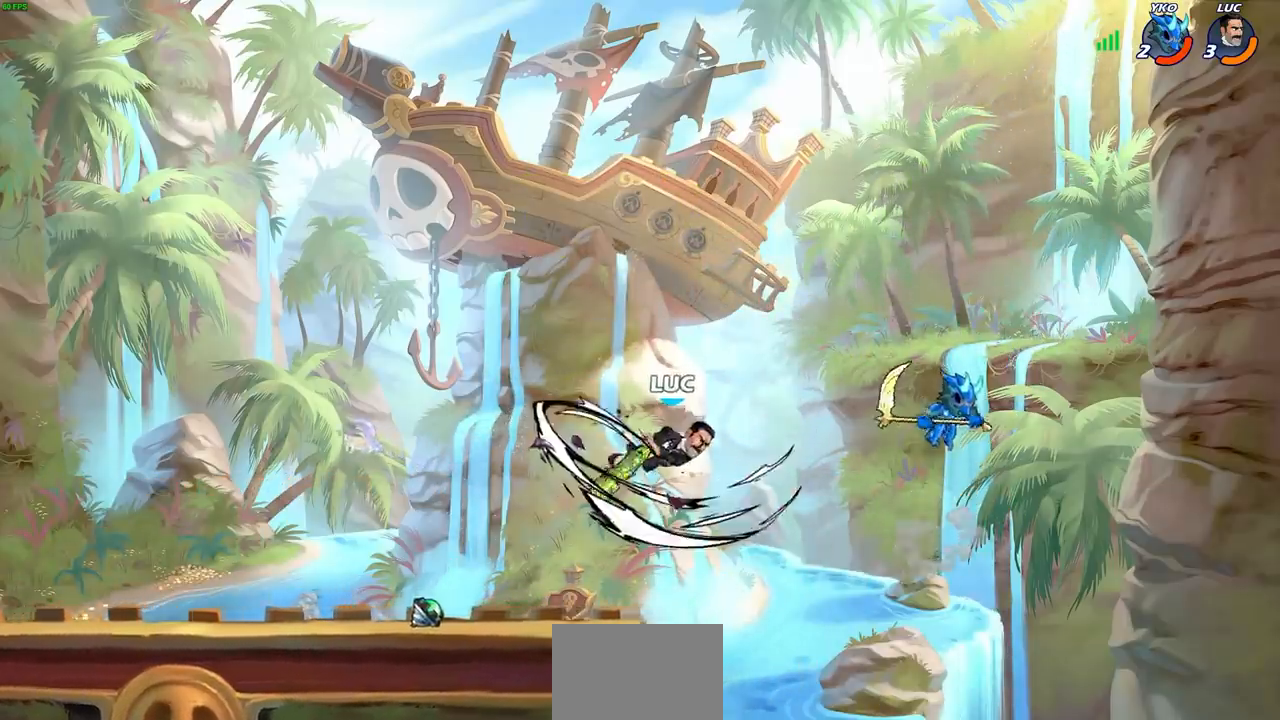
{"buttons": [], "left_stick": "up-left", "right_stick": "center", "events": [[133, "left_stick", "right"], [500, "left_stick", "up-left"]]}
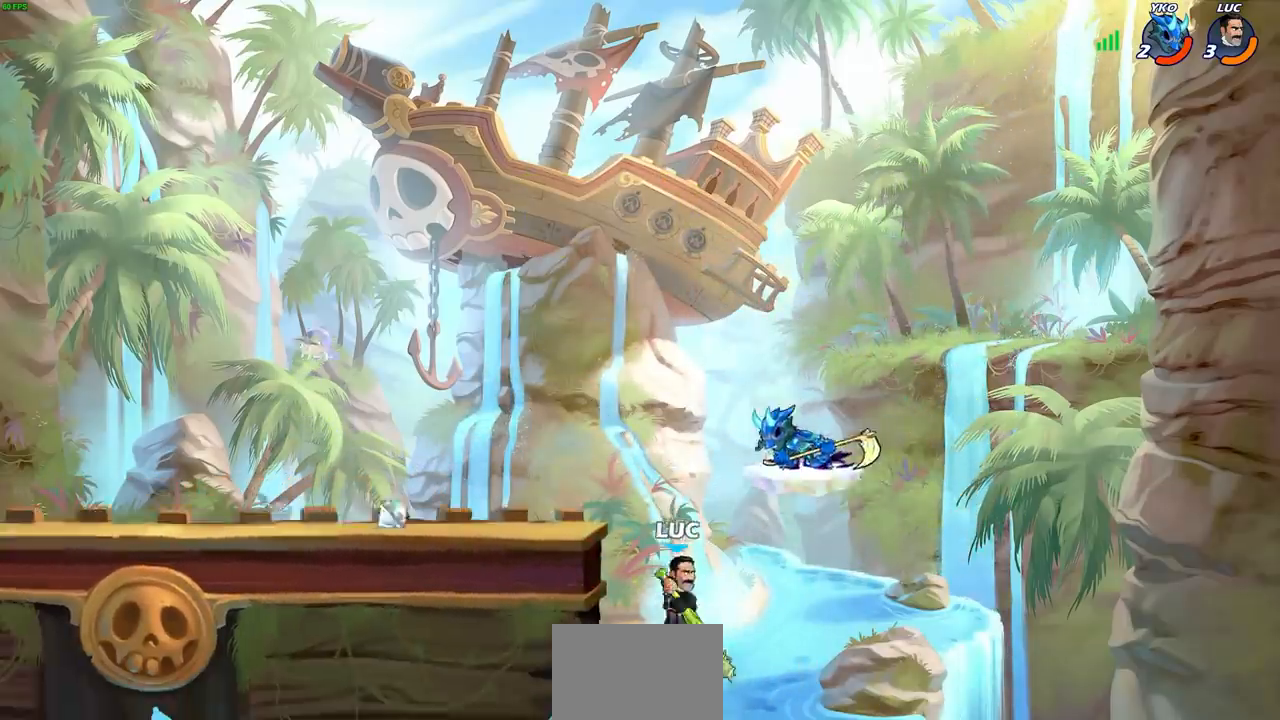
{"buttons": [], "left_stick": "left", "right_stick": "center", "events": [[33, "CROSS", "down"], [83, "CIRCLE", "down"], [100, "CROSS", "up"], [167, "CIRCLE", "up"], [233, "left_stick", "up-right"], [333, "left_stick", "up-left"], [433, "left_stick", "left"]]}
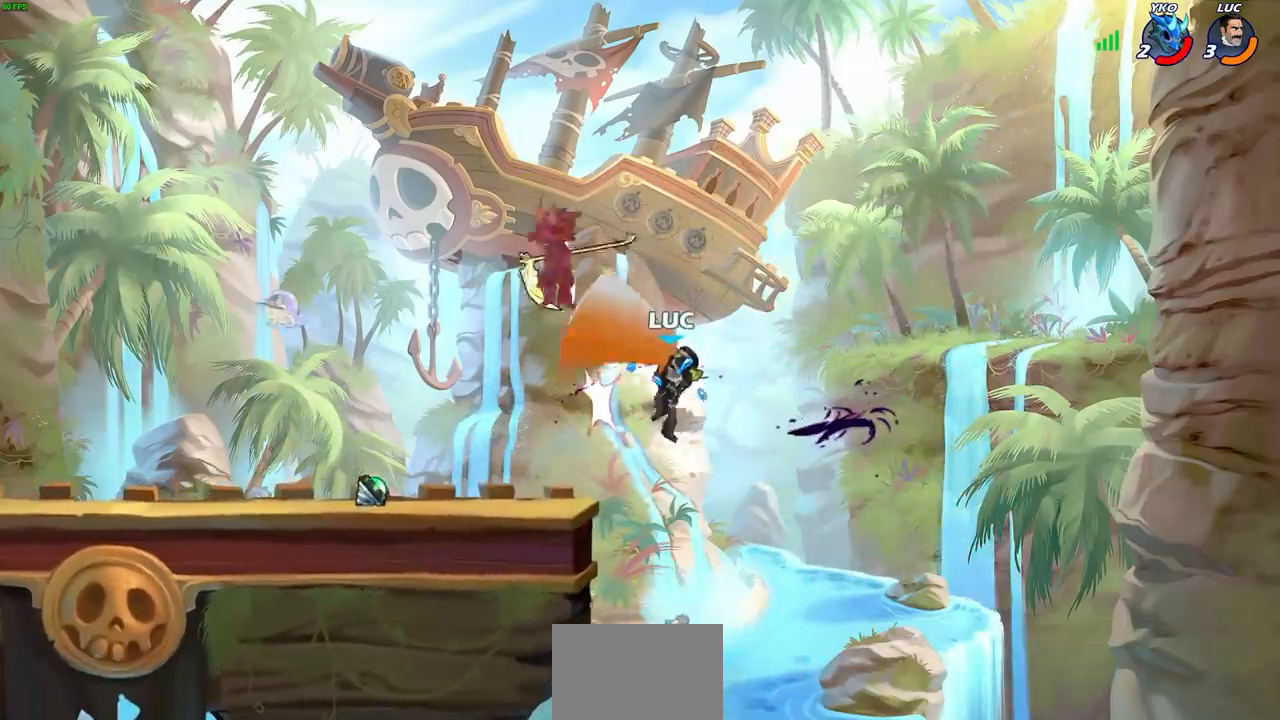
{"buttons": [], "left_stick": "down", "right_stick": "center", "events": [[433, "left_stick", "down"]]}
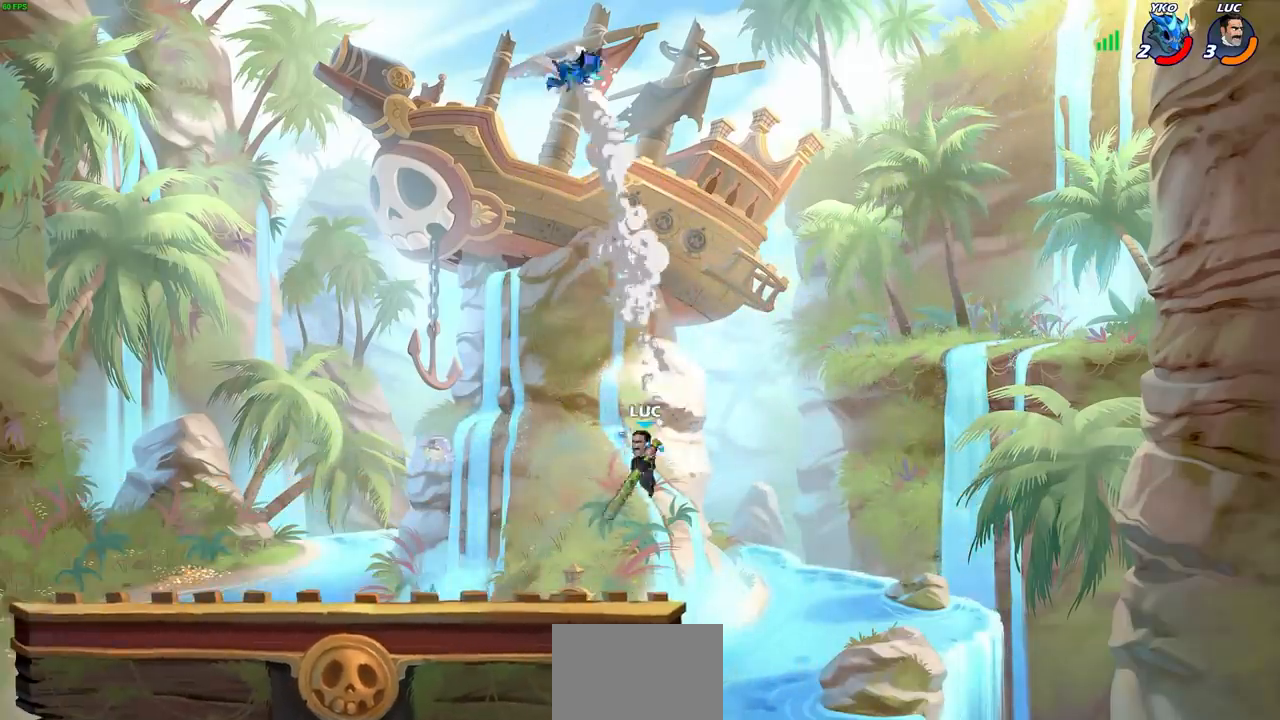
{"buttons": [], "left_stick": "right", "right_stick": "center", "events": [[33, "left_stick", "right"], [117, "left_stick", "up-left"], [250, "left_stick", "right"], [333, "left_stick", "up-left"], [467, "left_stick", "right"]]}
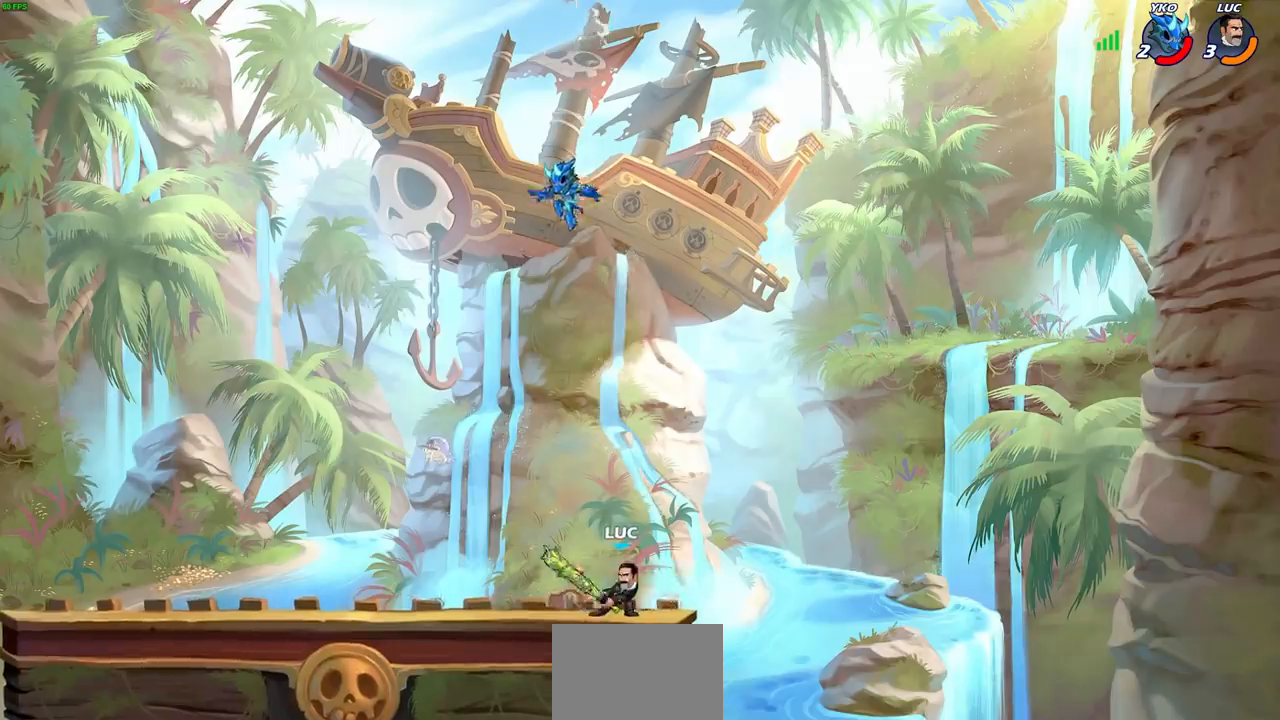
{"buttons": [], "left_stick": "left", "right_stick": "center", "events": [[33, "left_stick", "left"], [133, "left_stick", "right"], [217, "left_stick", "left"], [283, "left_stick", "up-right"], [400, "left_stick", "right"], [483, "left_stick", "left"]]}